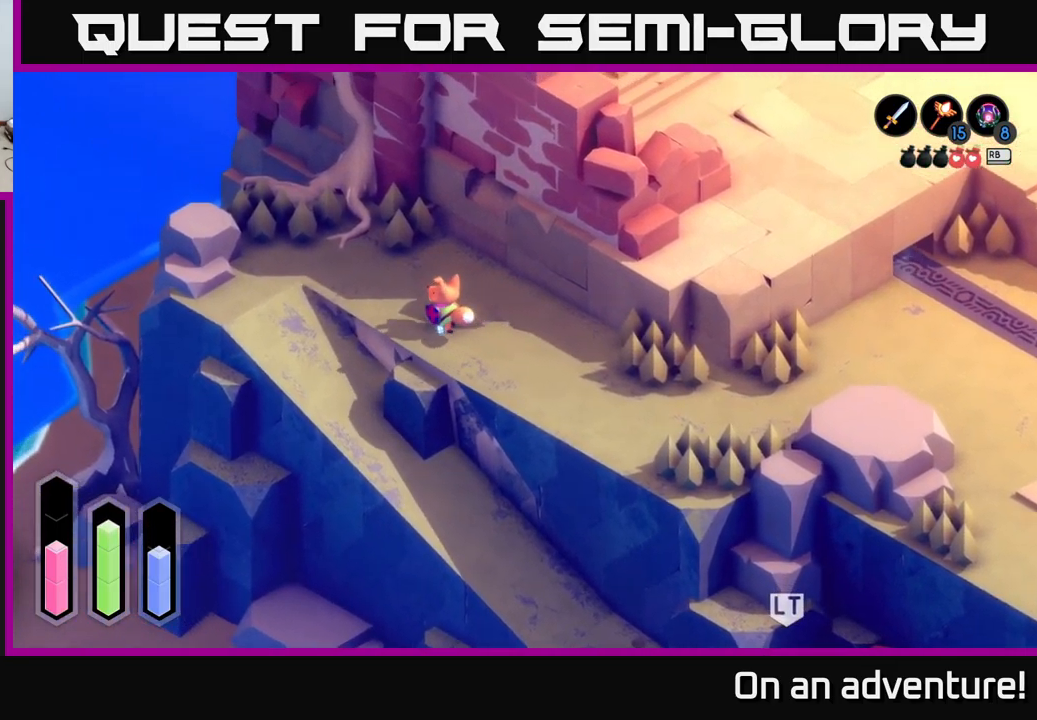
Gameplay with a controller (Xbox layout); each line is a JSON object with the inputs held at the frame after it. "events" lists button and stick changes between this image and that frame as [ms after this image, input, new state], when the widget could be followed in between.
{"buttons": ["A"], "left_stick": "center", "right_stick": "center", "events": [[450, "left_stick", "center"]]}
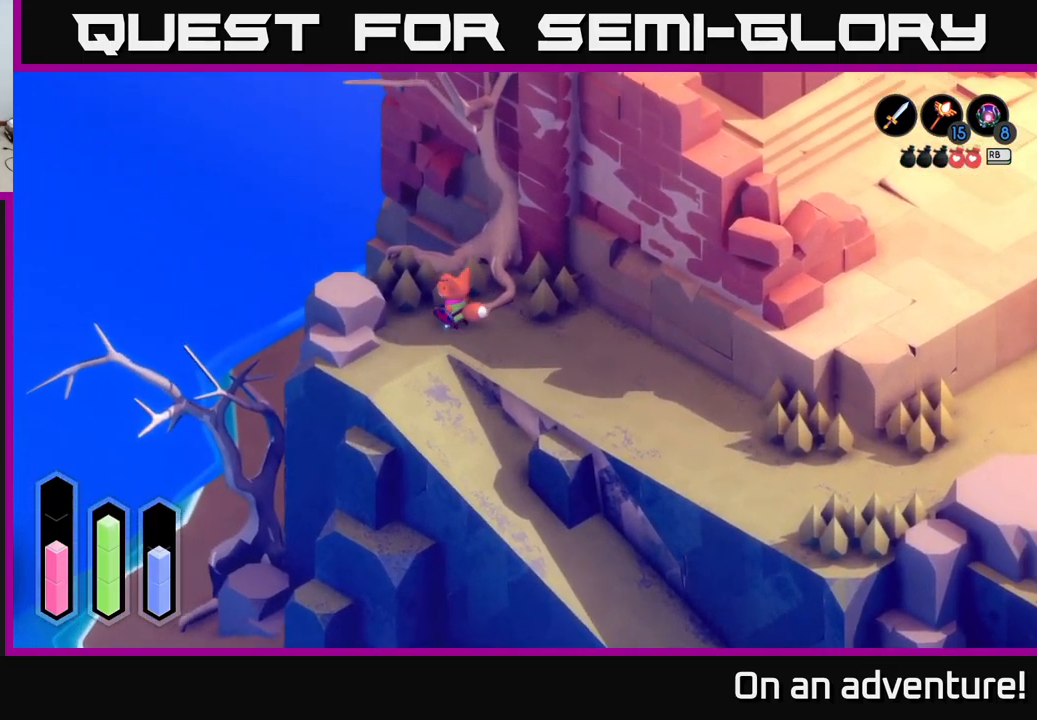
{"buttons": [], "left_stick": "down-right", "right_stick": "center", "events": [[283, "left_stick", "right"], [467, "left_stick", "down-right"], [500, "A", "up"]]}
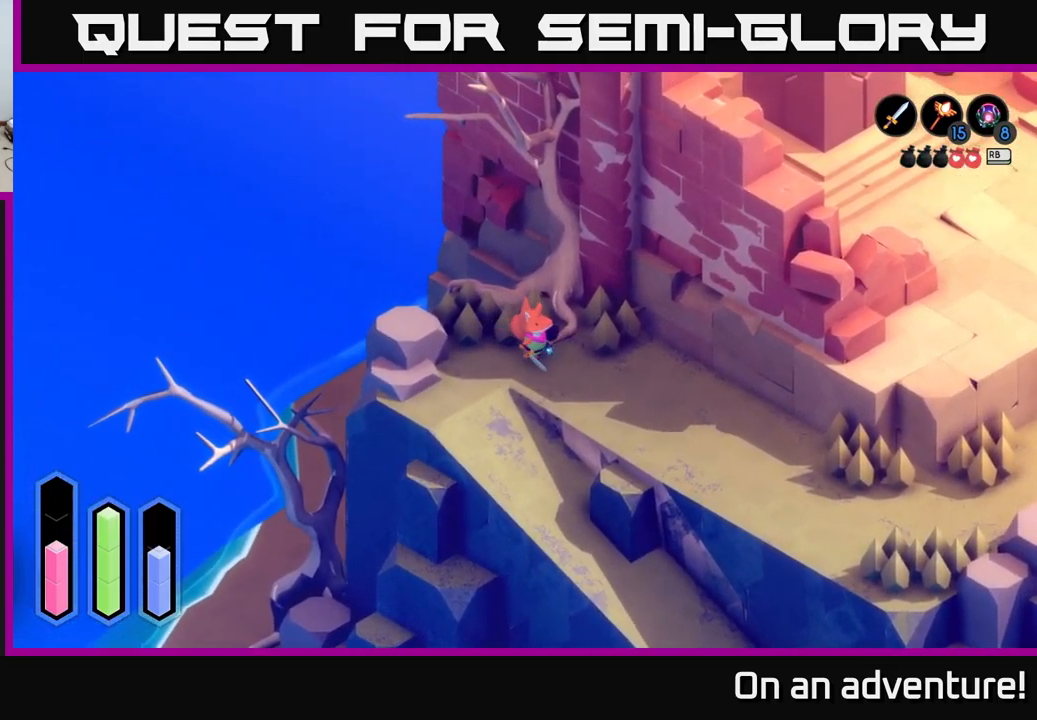
{"buttons": ["A"], "left_stick": "down-right", "right_stick": "center", "events": [[83, "A", "down"]]}
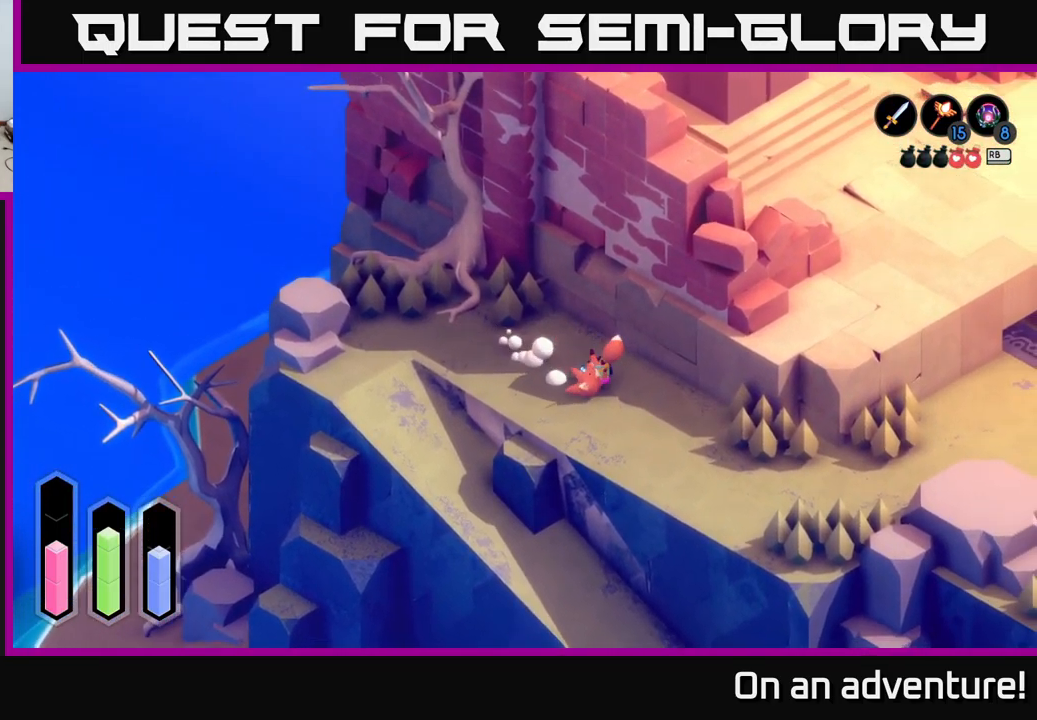
{"buttons": ["A"], "left_stick": "down-right", "right_stick": "center", "events": []}
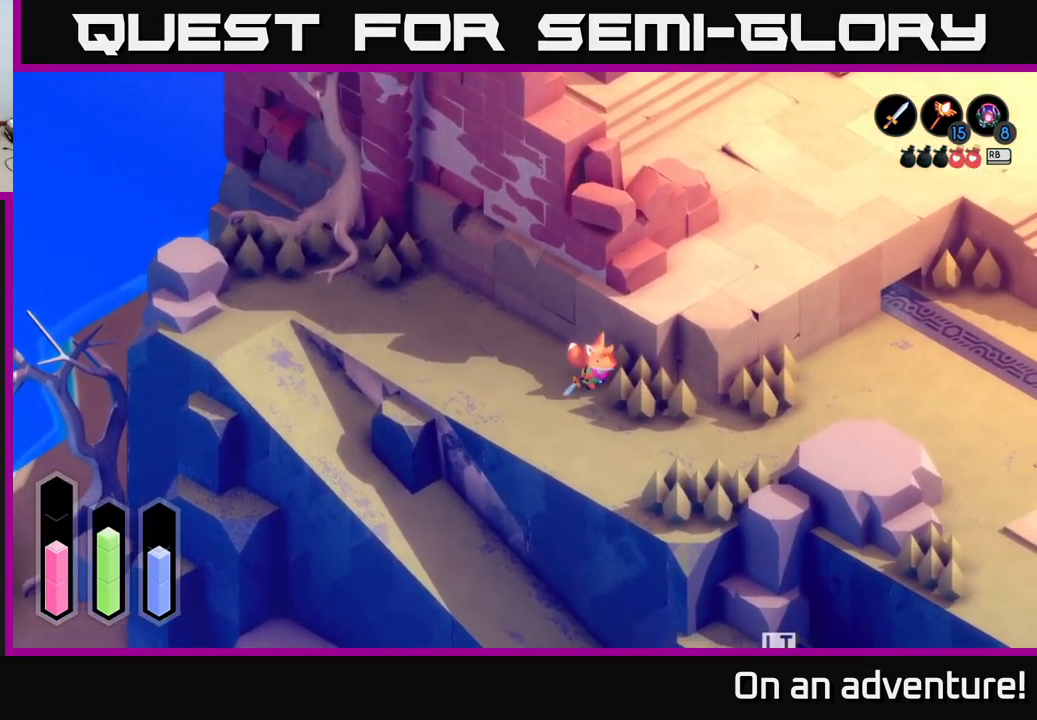
{"buttons": ["A"], "left_stick": "down-left", "right_stick": "center", "events": [[450, "left_stick", "down-left"]]}
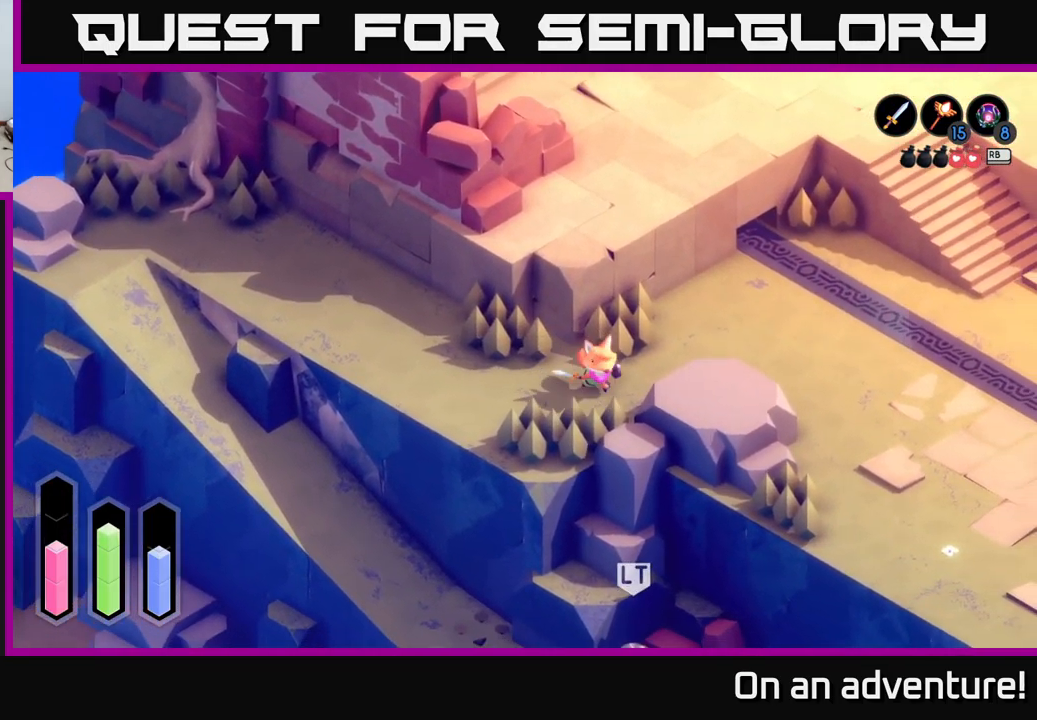
{"buttons": ["A"], "left_stick": "up-left", "right_stick": "center", "events": [[100, "left_stick", "up-left"]]}
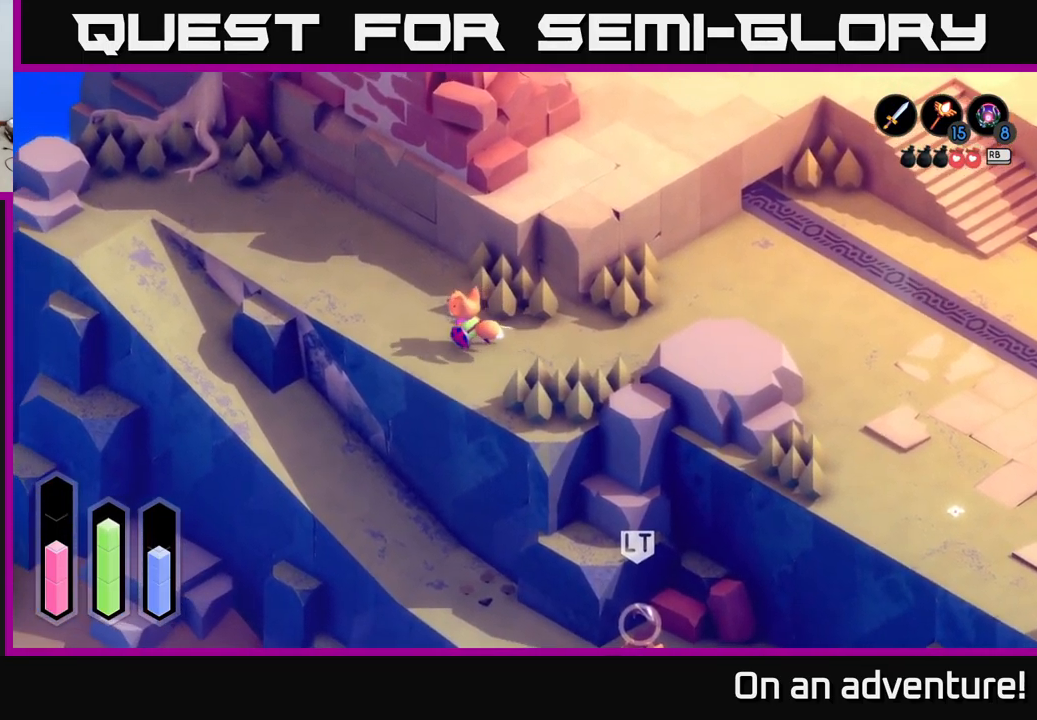
{"buttons": ["A"], "left_stick": "up-left", "right_stick": "center", "events": []}
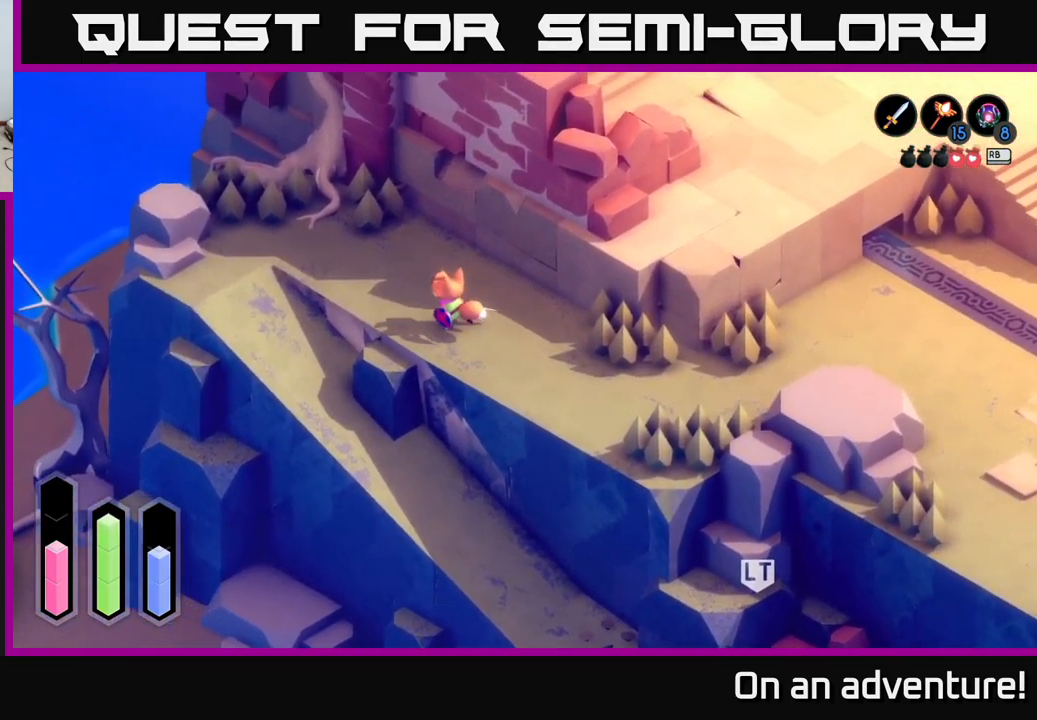
{"buttons": ["A"], "left_stick": "left", "right_stick": "center", "events": [[450, "left_stick", "left"]]}
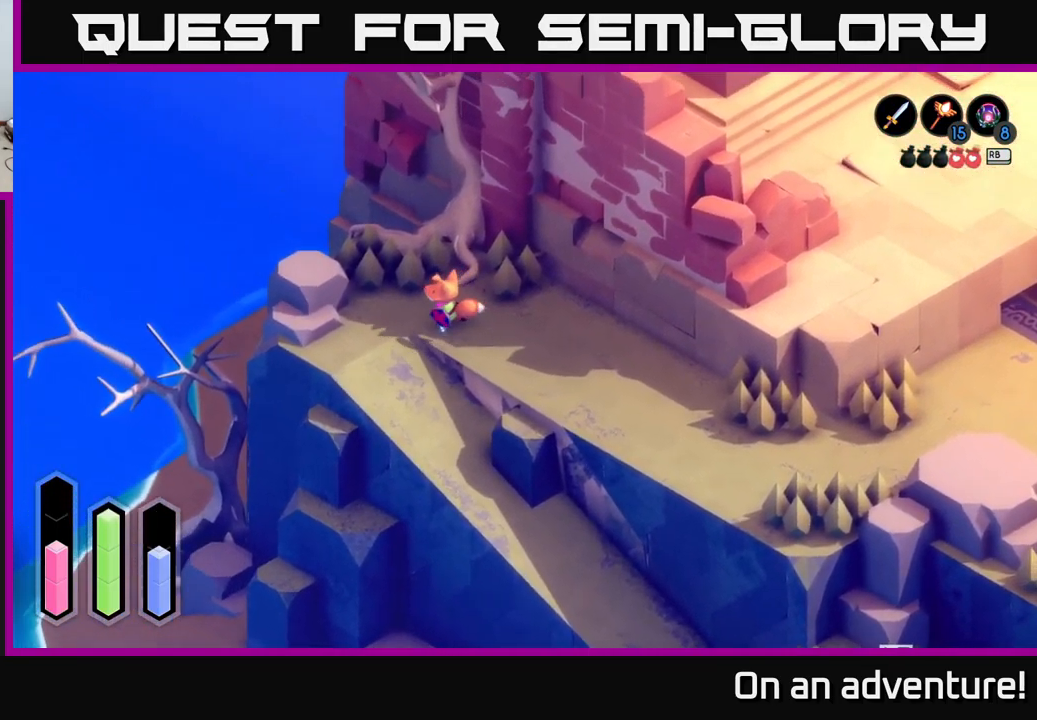
{"buttons": ["A"], "left_stick": "down-right", "right_stick": "center", "events": [[67, "left_stick", "down-left"], [183, "left_stick", "down"], [383, "left_stick", "down-right"]]}
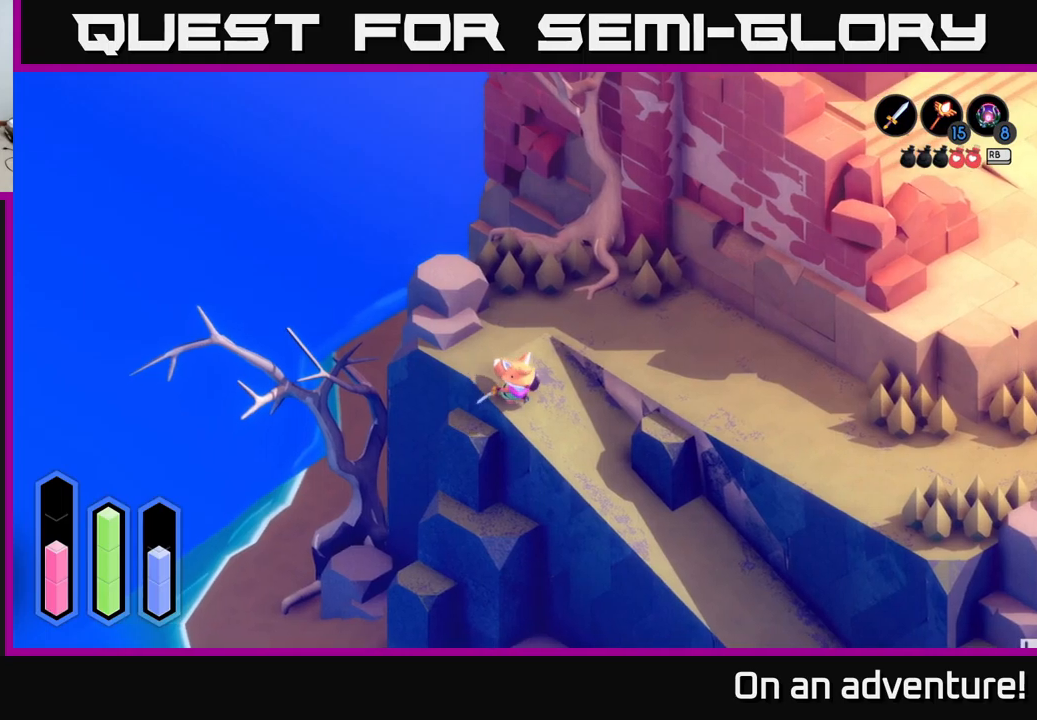
{"buttons": ["A"], "left_stick": "down-right", "right_stick": "center", "events": []}
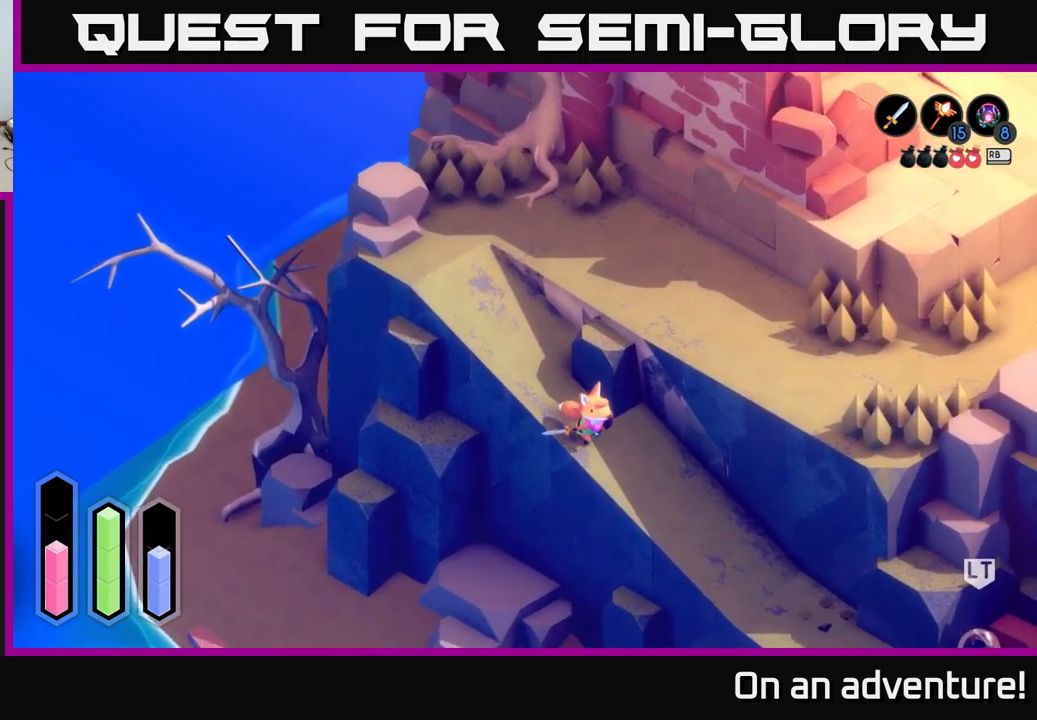
{"buttons": ["A"], "left_stick": "down-right", "right_stick": "center", "events": []}
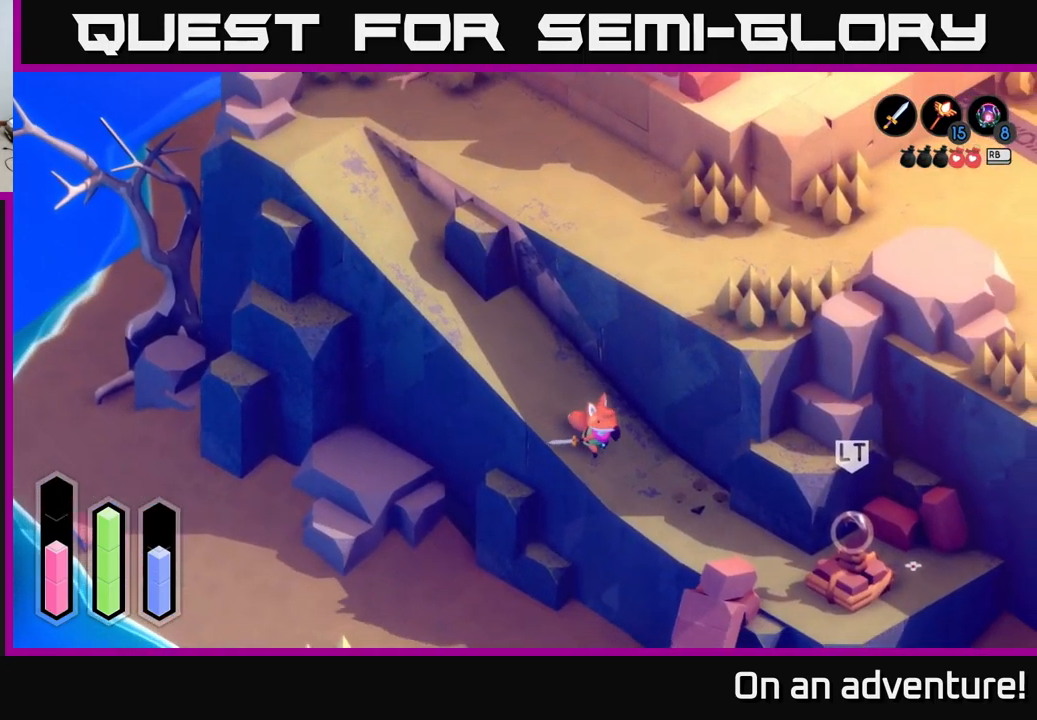
{"buttons": ["A"], "left_stick": "down-right", "right_stick": "center", "events": []}
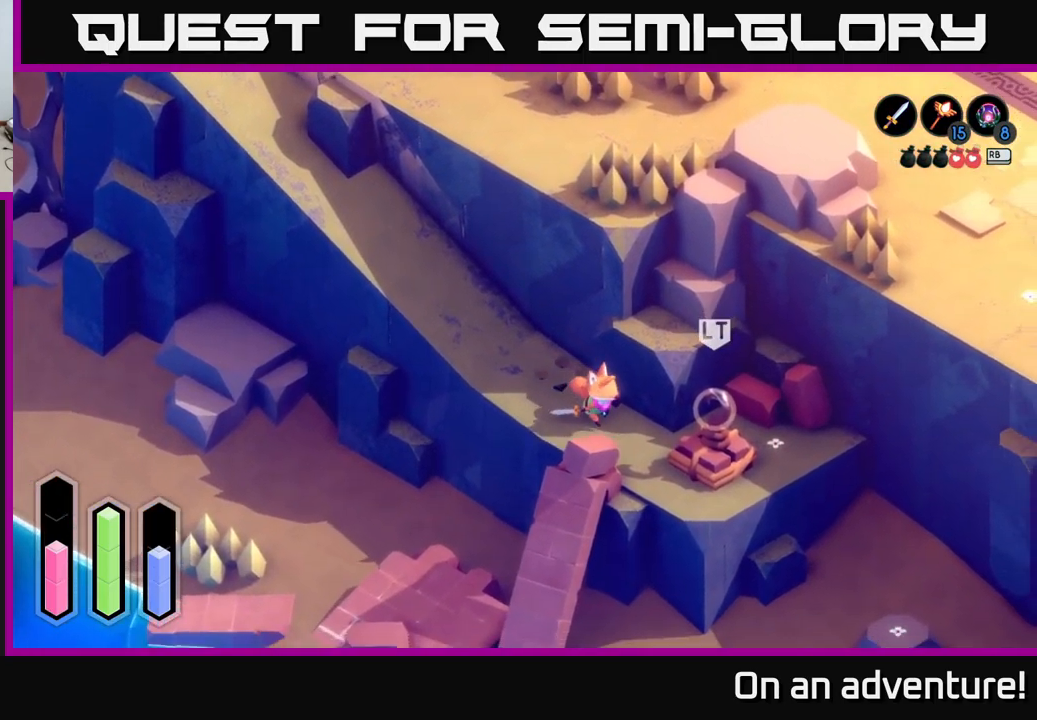
{"buttons": ["L2"], "left_stick": "center", "right_stick": "center", "events": [[350, "A", "up"], [433, "L2", "down"], [483, "left_stick", "center"]]}
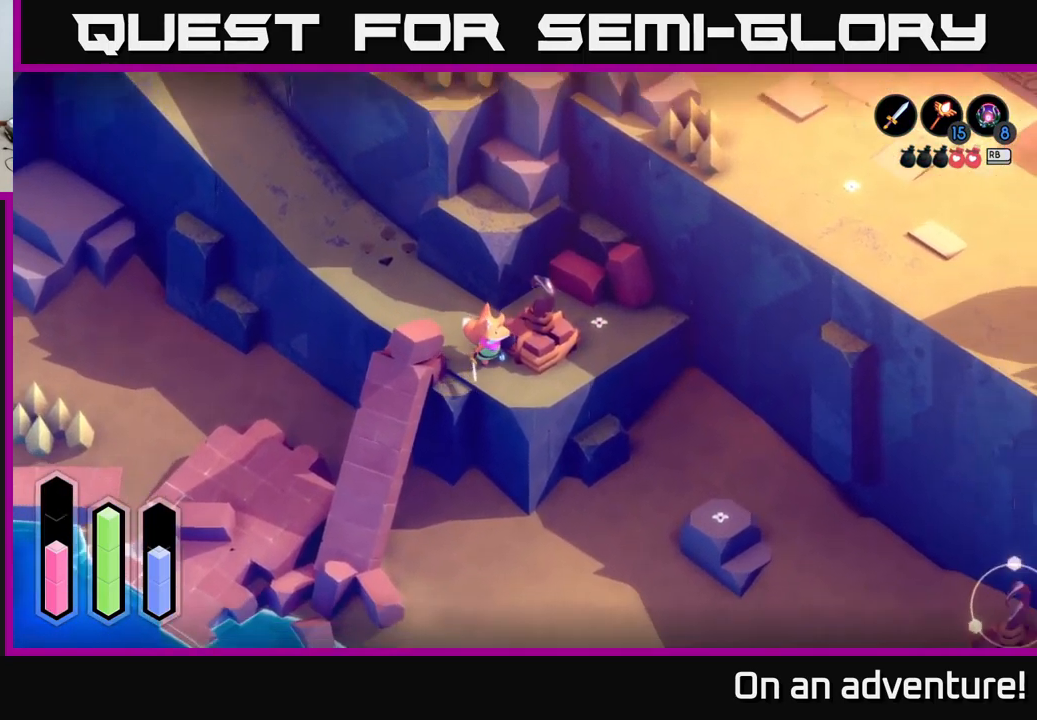
{"buttons": ["L2"], "left_stick": "center", "right_stick": "center", "events": [[150, "left_stick", "down"], [350, "left_stick", "center"]]}
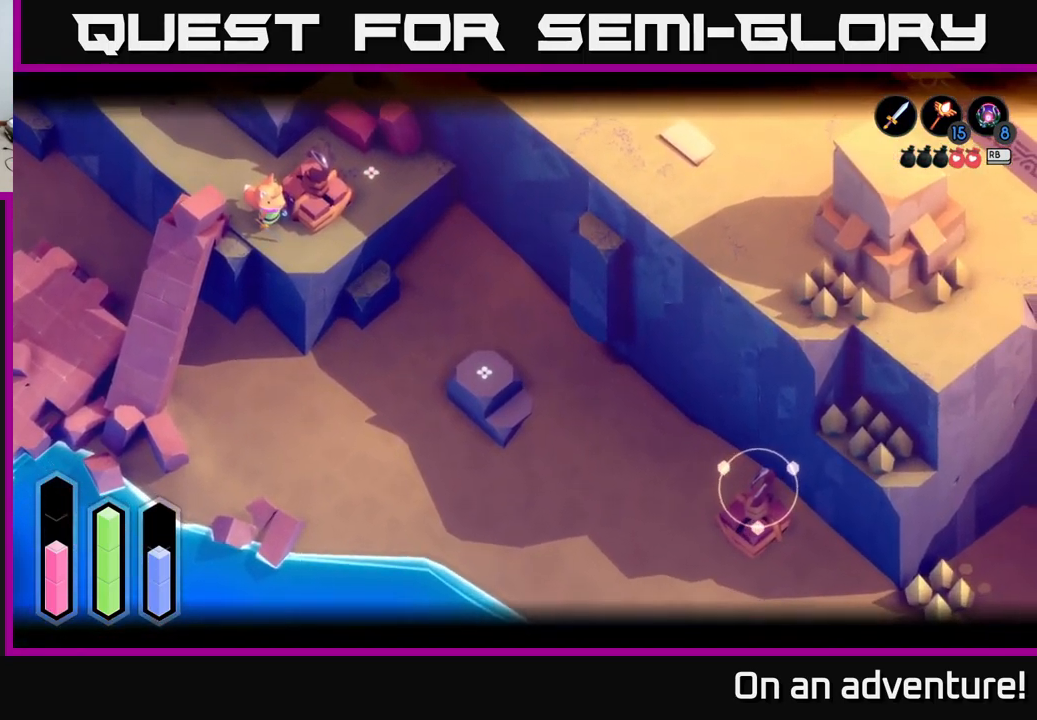
{"buttons": ["L2"], "left_stick": "center", "right_stick": "center", "events": [[67, "left_stick", "down-right"], [250, "B", "down"], [283, "left_stick", "center"], [333, "B", "up"]]}
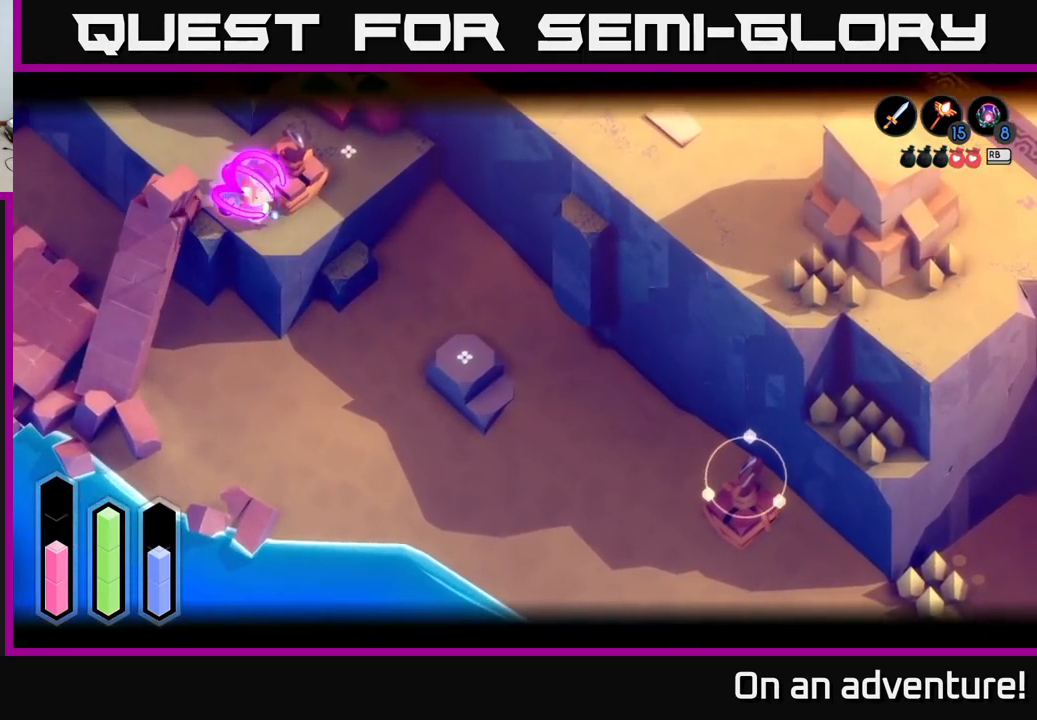
{"buttons": ["L2"], "left_stick": "center", "right_stick": "center", "events": []}
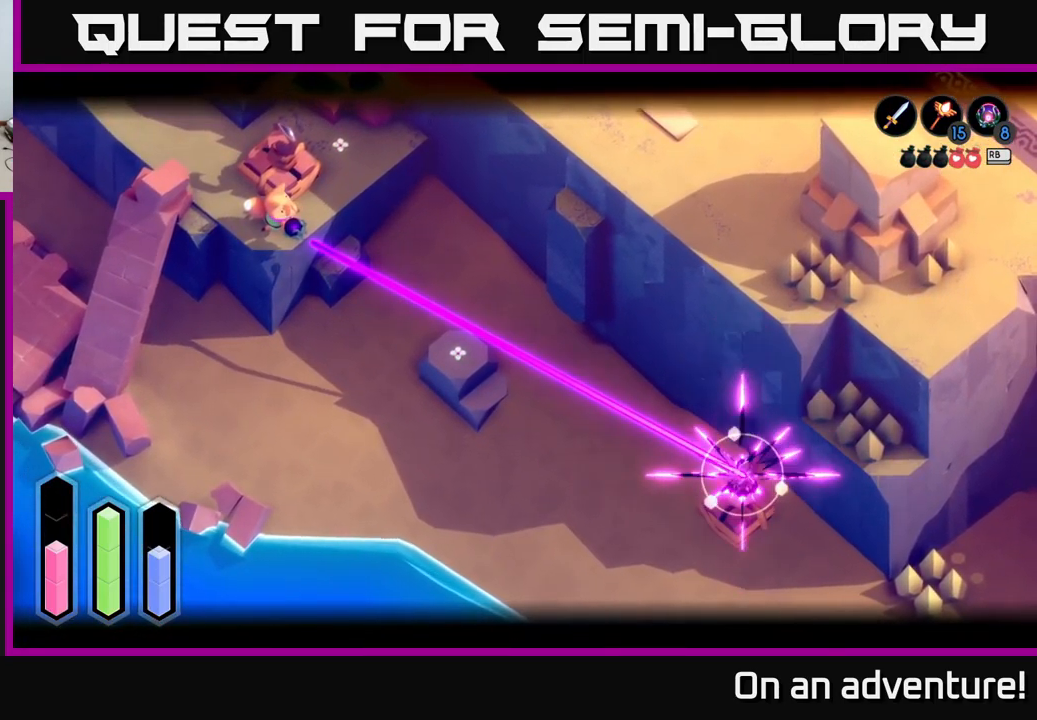
{"buttons": [], "left_stick": "left", "right_stick": "center", "events": [[200, "L2", "up"], [200, "left_stick", "down-left"], [417, "left_stick", "left"]]}
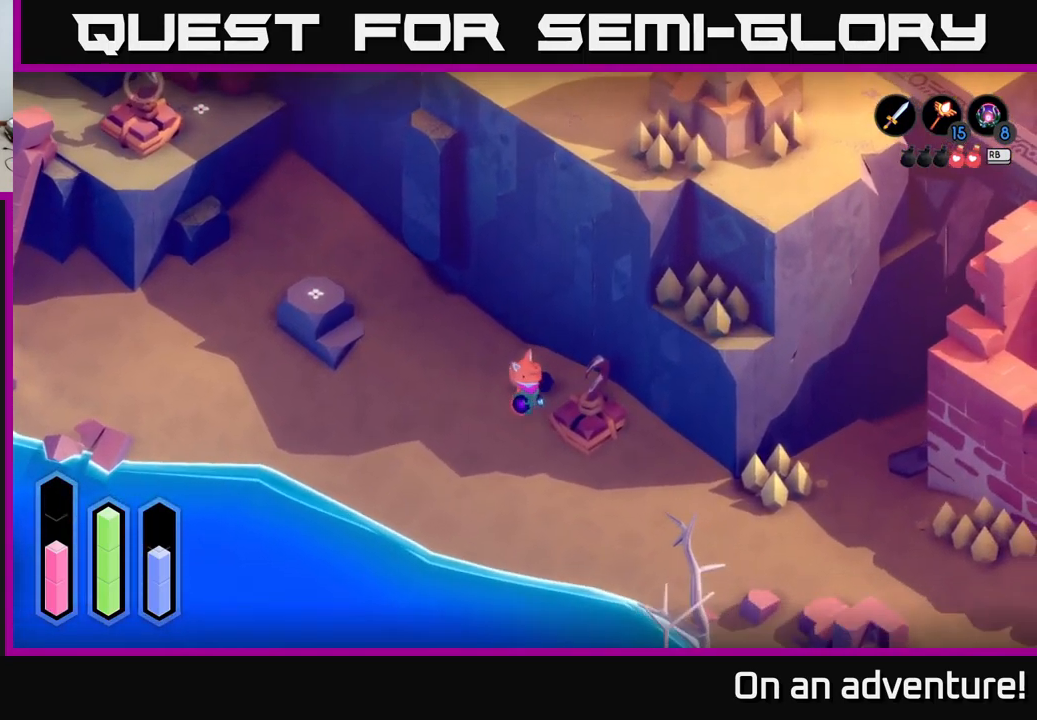
{"buttons": ["A"], "left_stick": "left", "right_stick": "center", "events": [[83, "A", "down"]]}
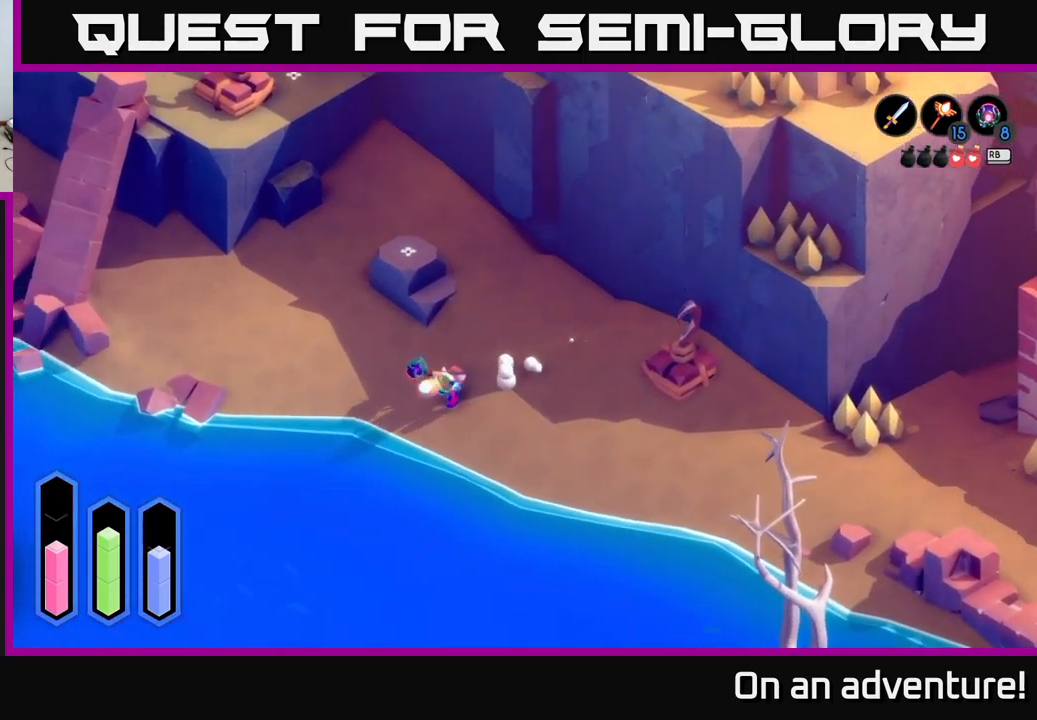
{"buttons": ["A"], "left_stick": "up-left", "right_stick": "center", "events": [[67, "left_stick", "up-left"]]}
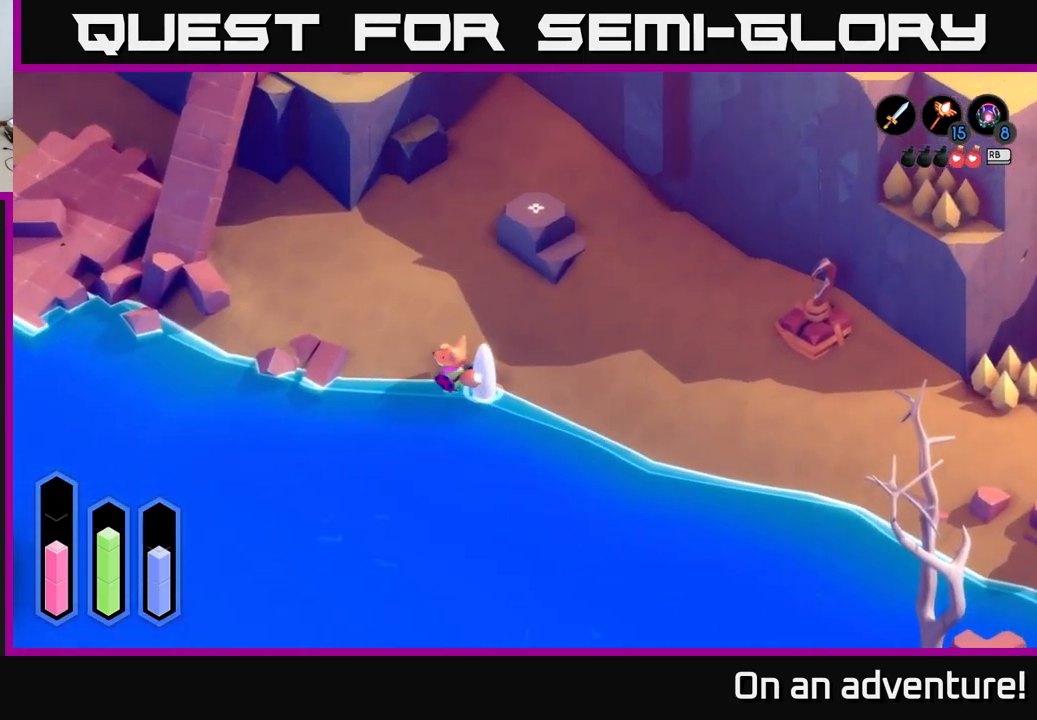
{"buttons": ["A"], "left_stick": "up-left", "right_stick": "center", "events": []}
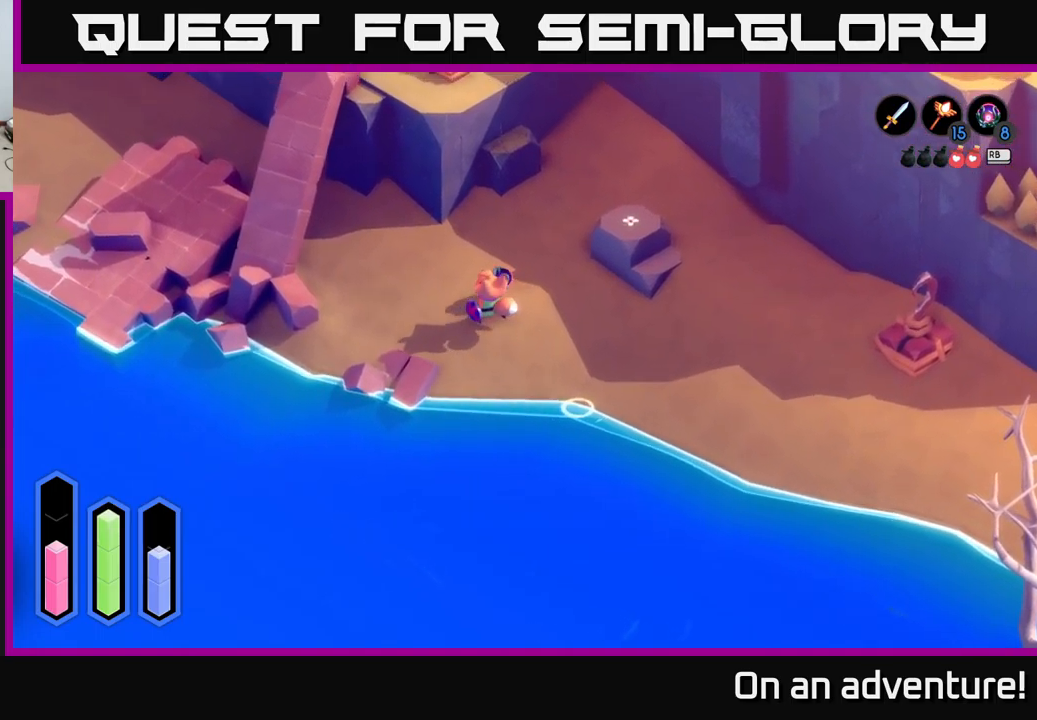
{"buttons": ["A"], "left_stick": "up-left", "right_stick": "center", "events": []}
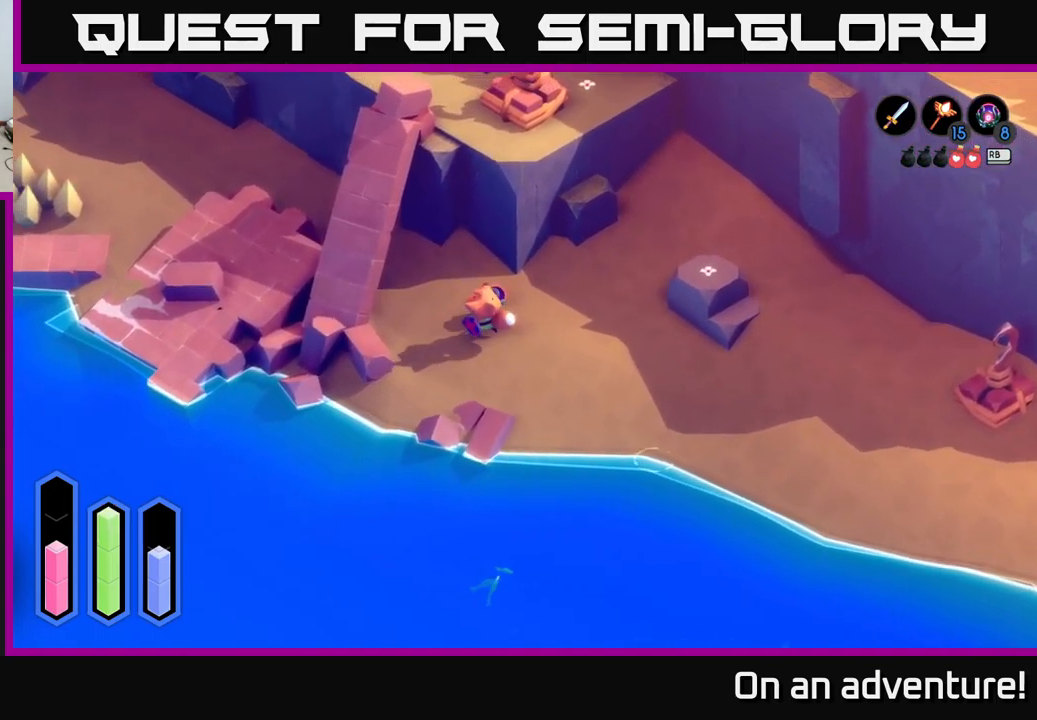
{"buttons": ["A"], "left_stick": "up-left", "right_stick": "center", "events": [[150, "A", "up"], [234, "A", "down"]]}
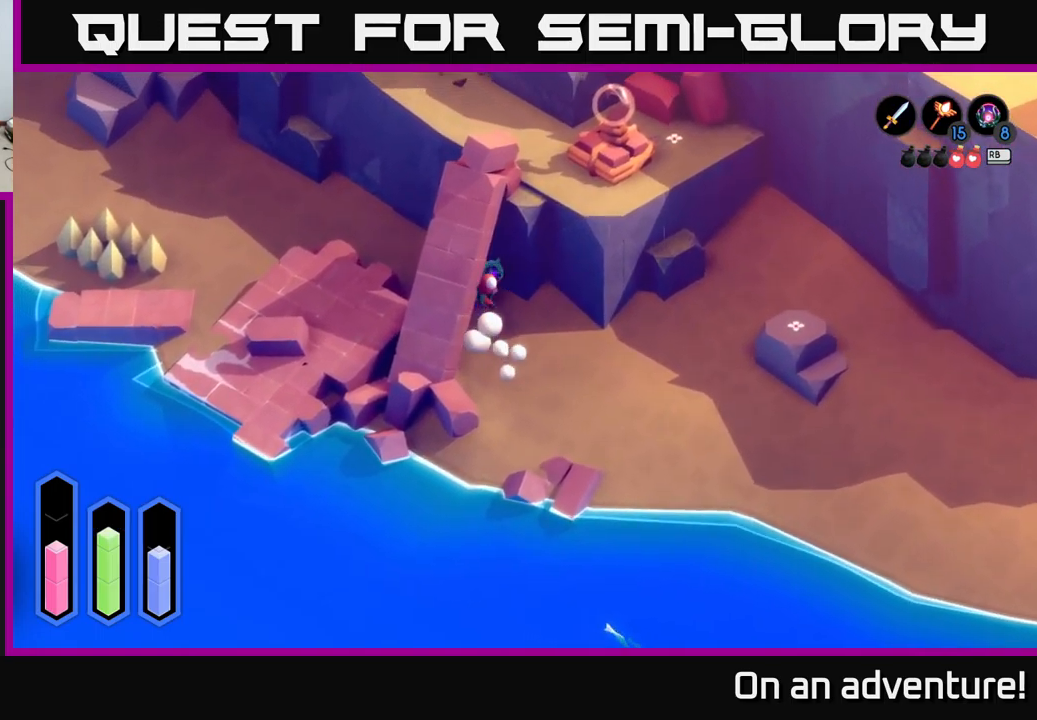
{"buttons": ["A"], "left_stick": "up-left", "right_stick": "center", "events": []}
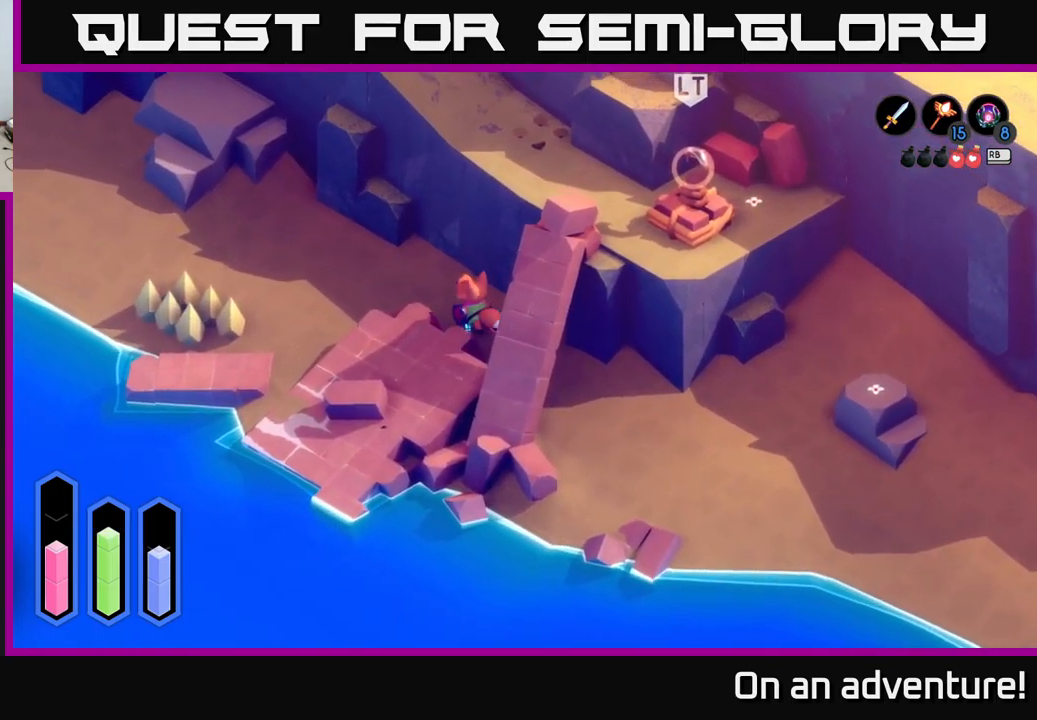
{"buttons": ["A"], "left_stick": "left", "right_stick": "center", "events": [[200, "left_stick", "left"]]}
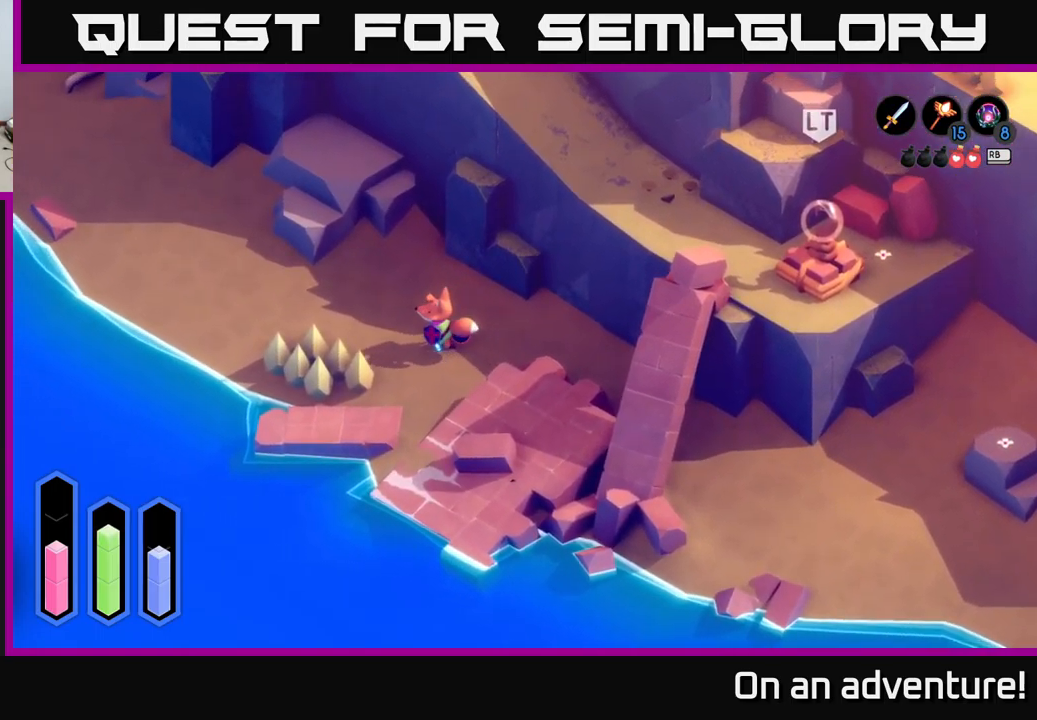
{"buttons": ["A"], "left_stick": "up-left", "right_stick": "center", "events": [[50, "left_stick", "up-left"]]}
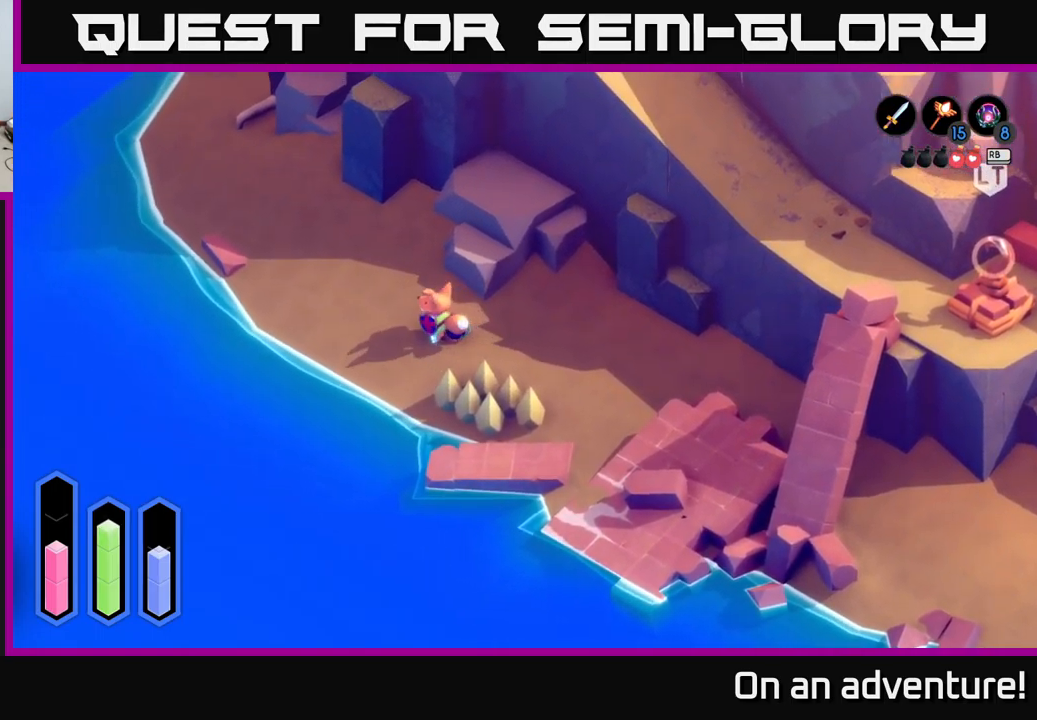
{"buttons": ["A"], "left_stick": "up-left", "right_stick": "center", "events": []}
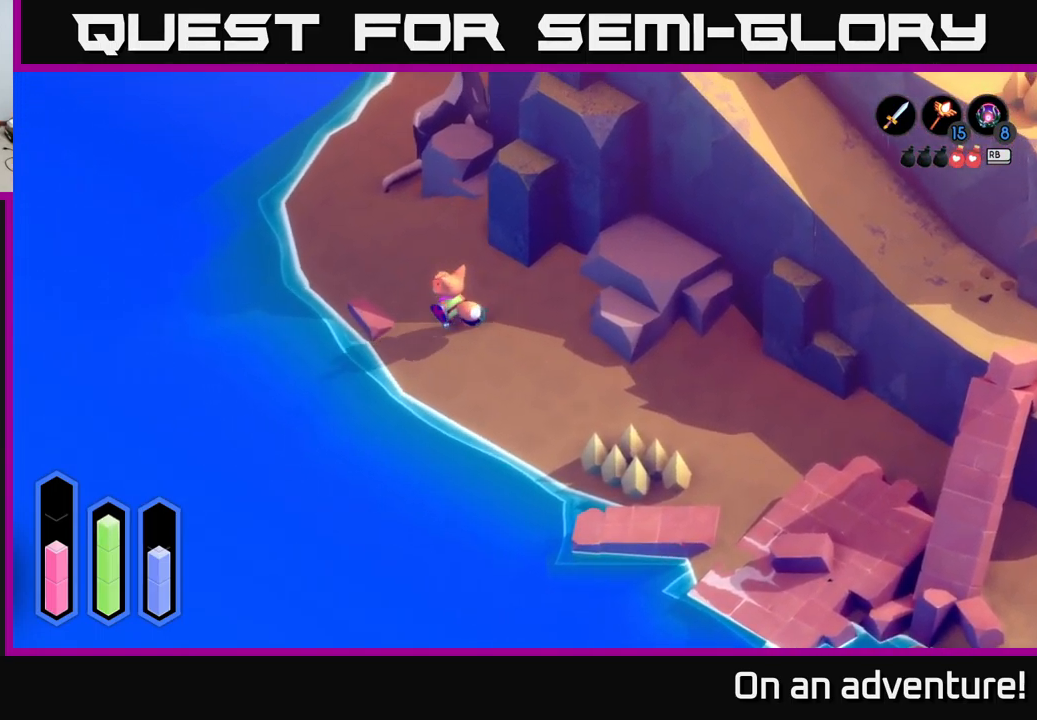
{"buttons": ["A"], "left_stick": "up", "right_stick": "center", "events": [[184, "left_stick", "up"]]}
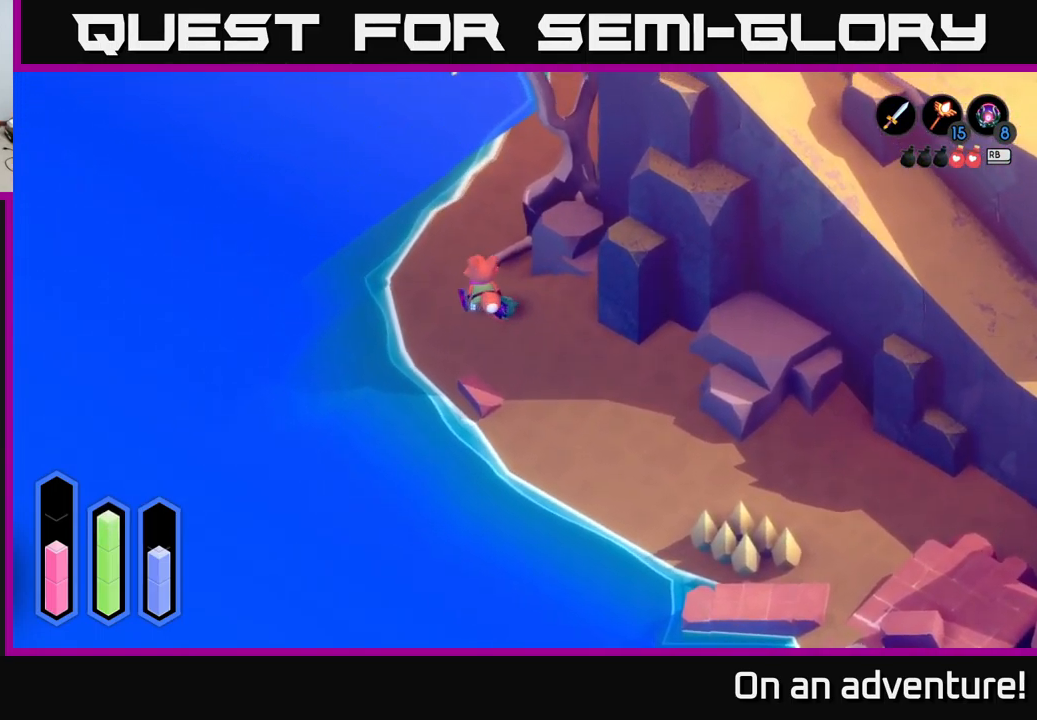
{"buttons": ["A"], "left_stick": "up-right", "right_stick": "center", "events": [[267, "left_stick", "up-right"]]}
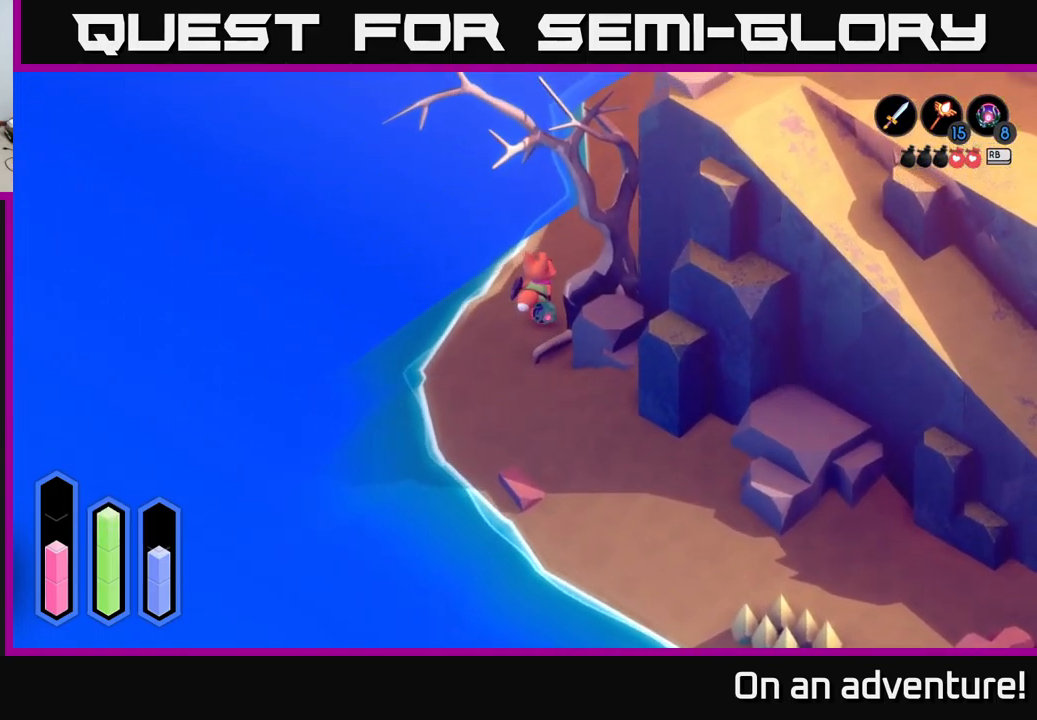
{"buttons": ["A"], "left_stick": "up-right", "right_stick": "center", "events": []}
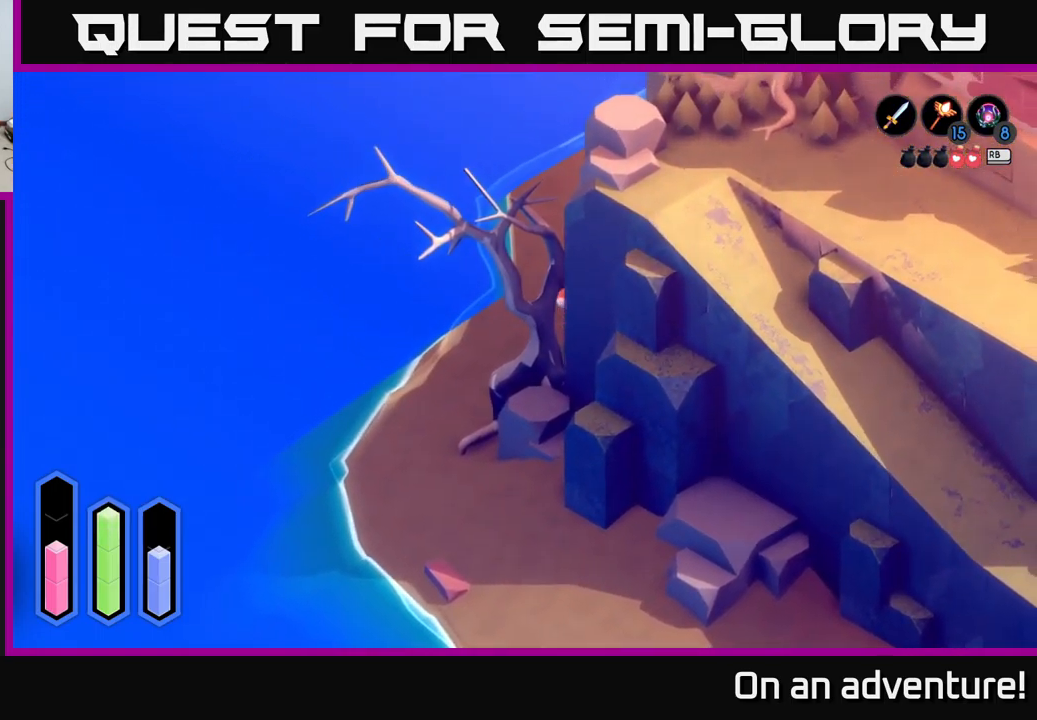
{"buttons": ["A"], "left_stick": "up", "right_stick": "center", "events": [[34, "left_stick", "up"]]}